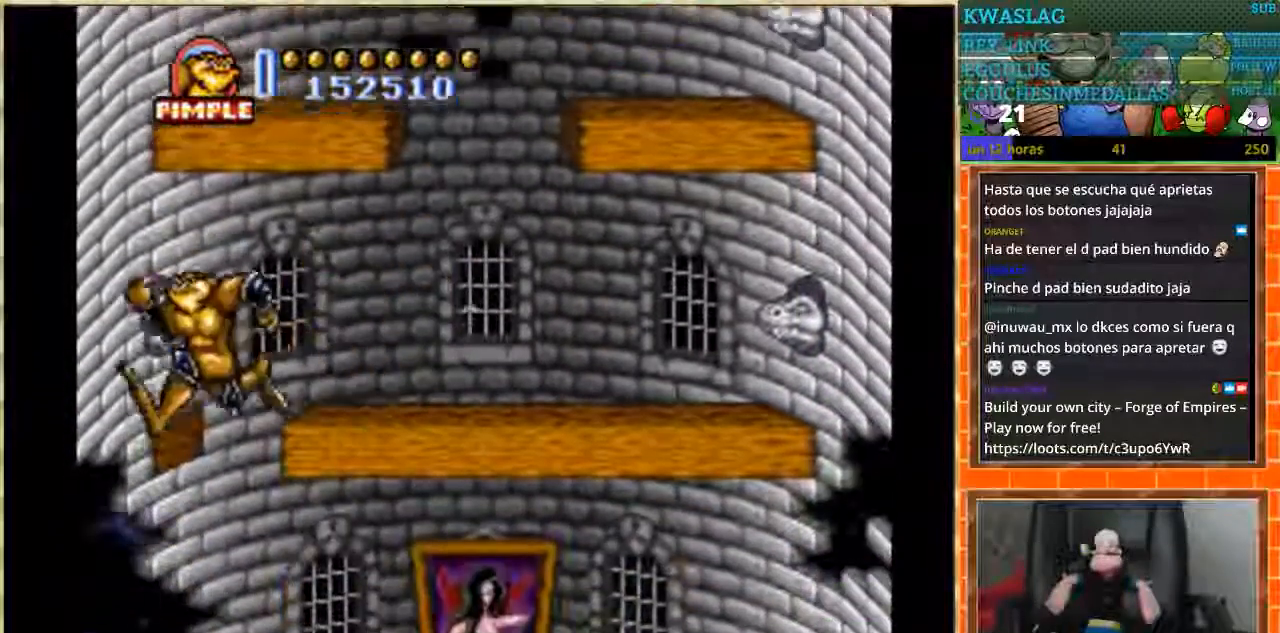
Gameplay with a controller (Nintendo layout); each line is a JSON object with the inputs held at the frame after it. "events" lists button and stick changes between this image and that frame as [ms after this image, input, new state], when the widget could be followed in between. Not read: L1 L3 R3.
{"buttons": ["DPAD_RIGHT"], "events": [[34, "DPAD_LEFT", "up"], [34, "DPAD_RIGHT", "down"]]}
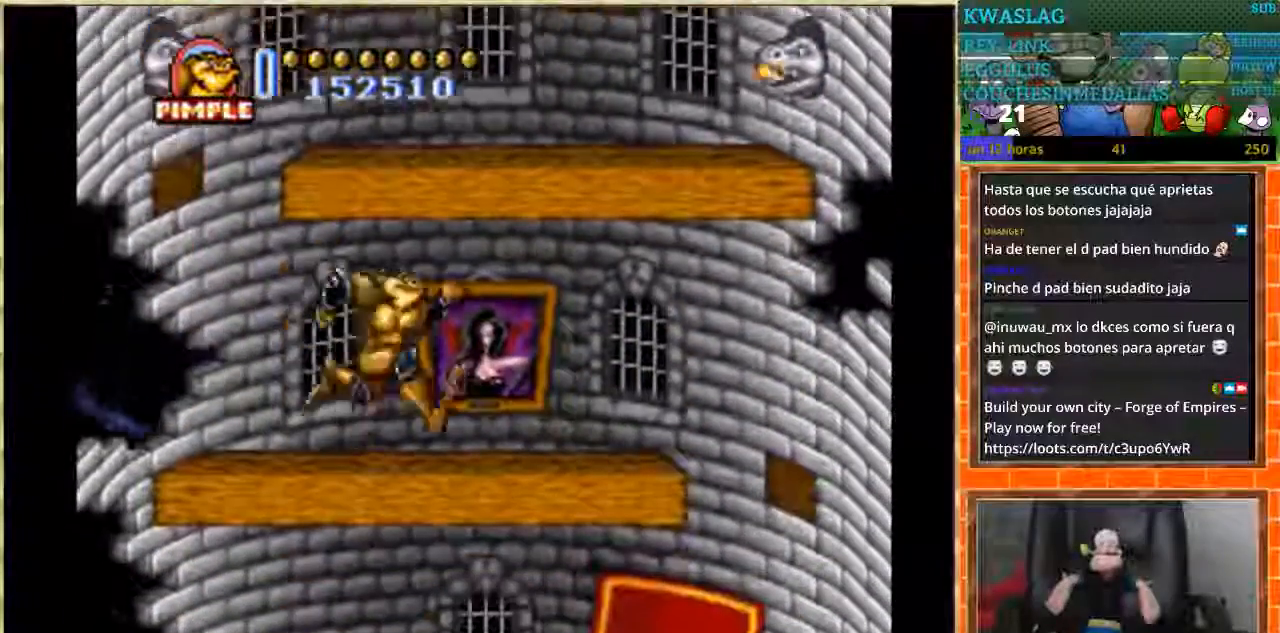
{"buttons": ["DPAD_RIGHT"], "events": []}
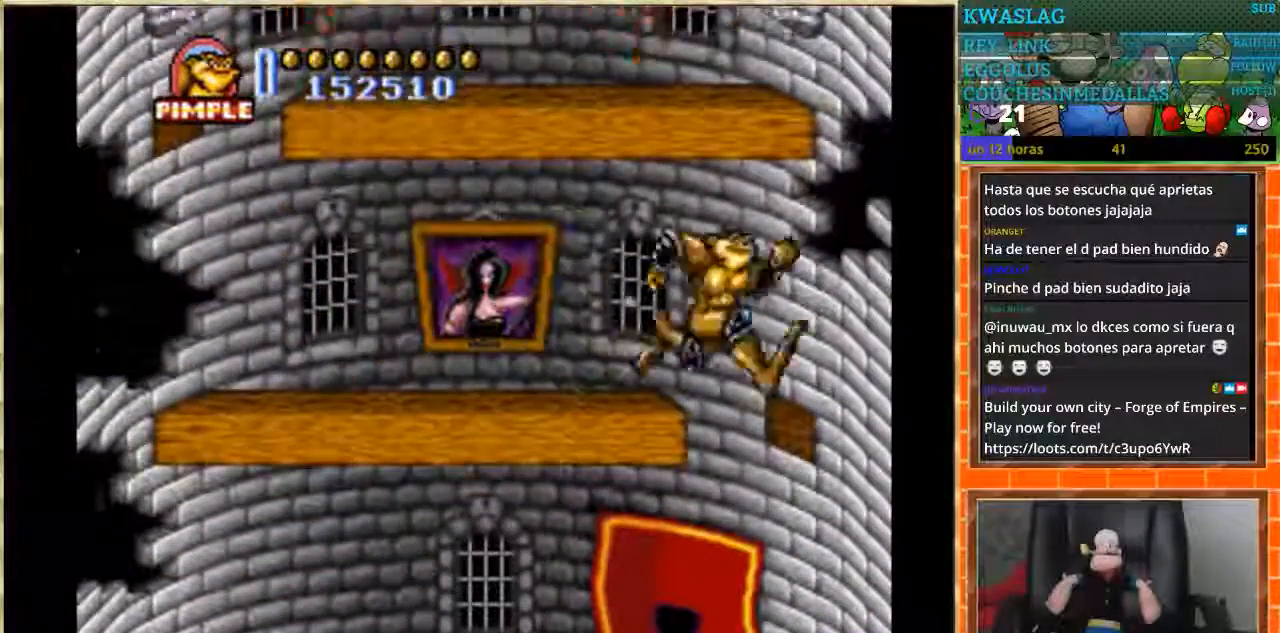
{"buttons": ["DPAD_LEFT"], "events": [[67, "DPAD_RIGHT", "up"], [101, "DPAD_LEFT", "down"]]}
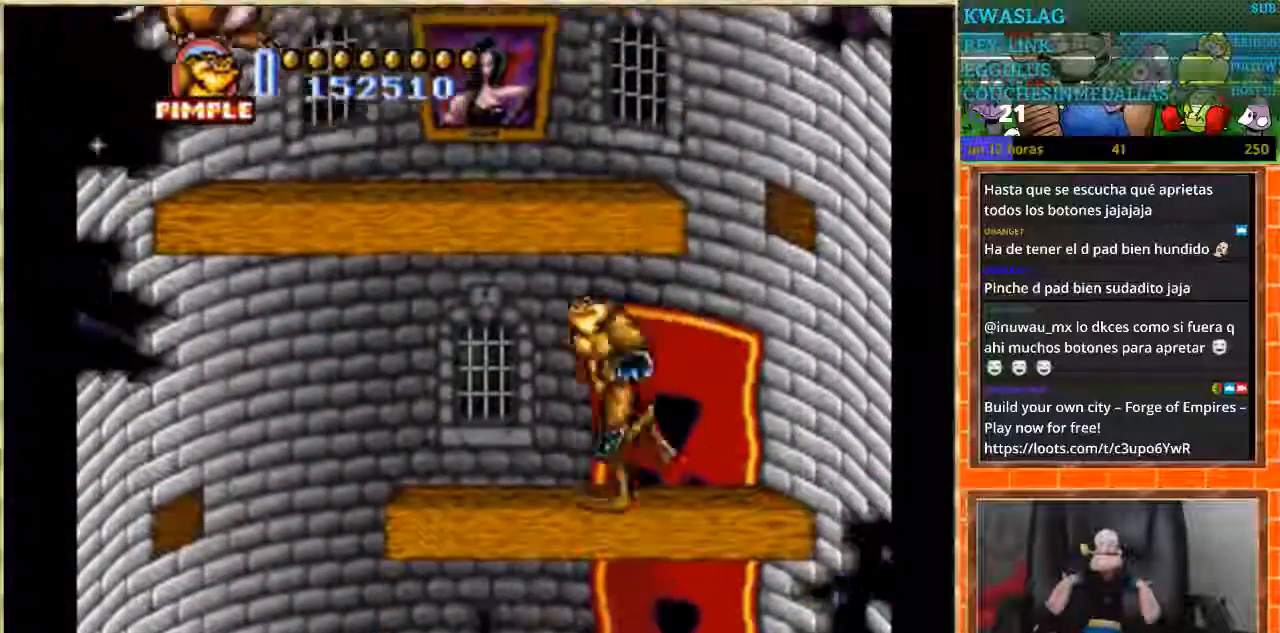
{"buttons": ["DPAD_RIGHT"], "events": [[434, "DPAD_LEFT", "up"], [467, "DPAD_RIGHT", "down"]]}
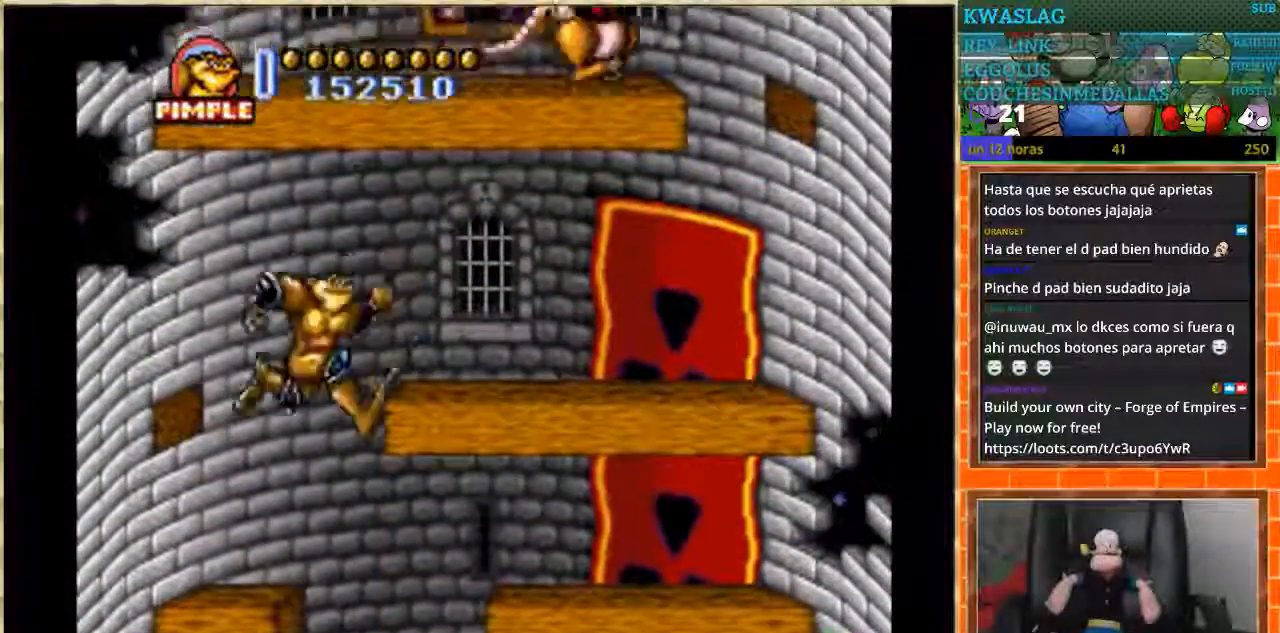
{"buttons": ["DPAD_RIGHT"], "events": []}
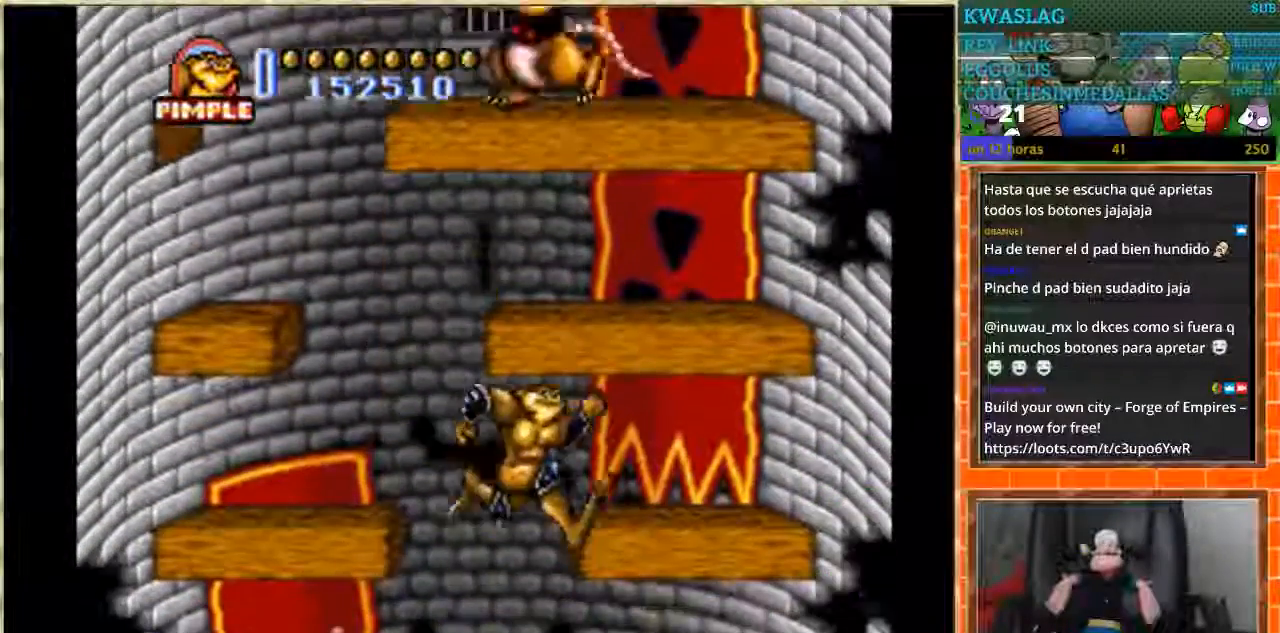
{"buttons": [], "events": [[133, "DPAD_RIGHT", "up"]]}
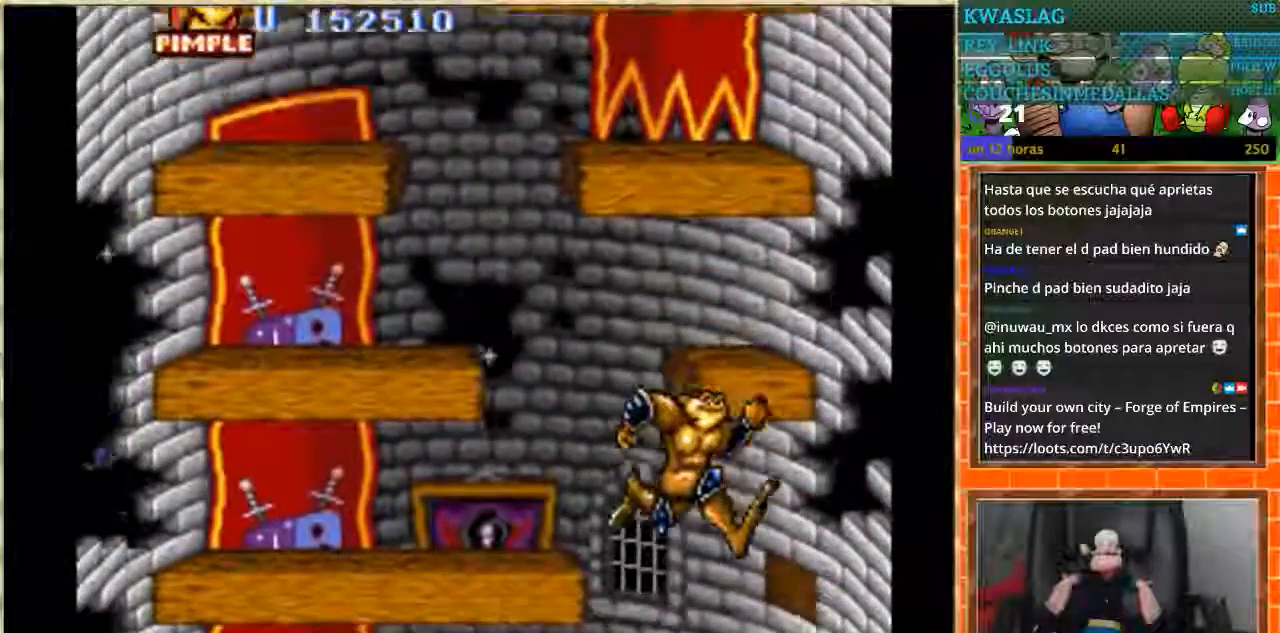
{"buttons": ["DPAD_LEFT"], "events": [[267, "DPAD_LEFT", "down"], [367, "DPAD_LEFT", "up"], [501, "DPAD_LEFT", "down"]]}
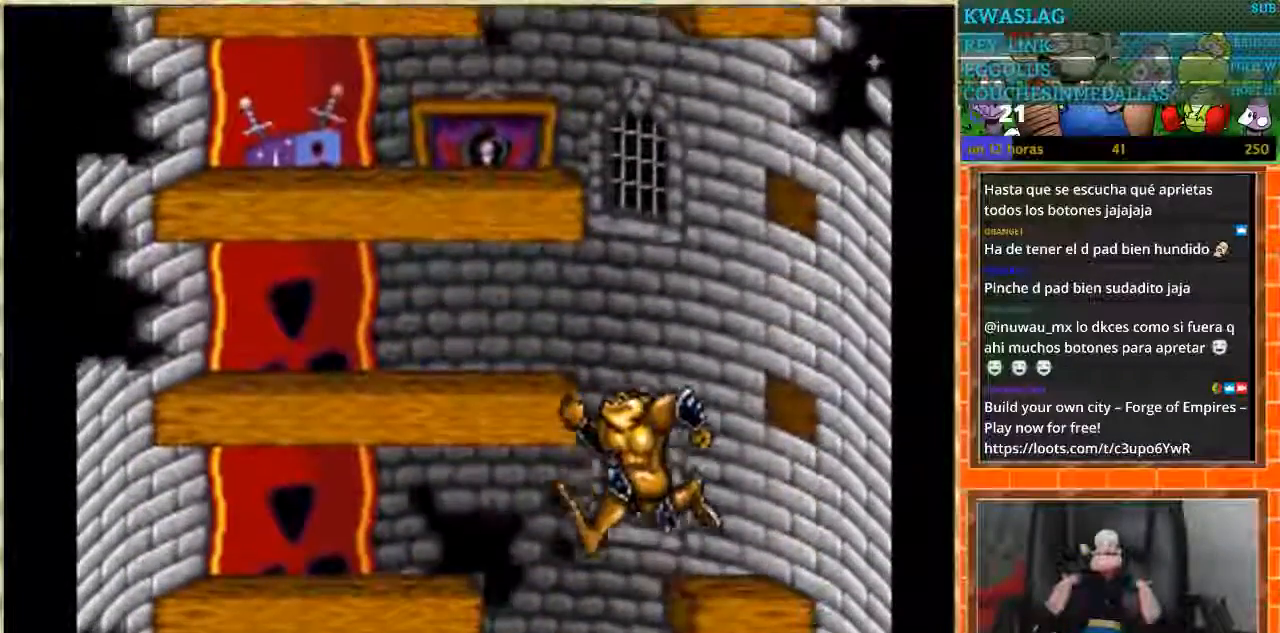
{"buttons": ["DPAD_LEFT"], "events": [[200, "DPAD_LEFT", "up"], [467, "DPAD_LEFT", "down"]]}
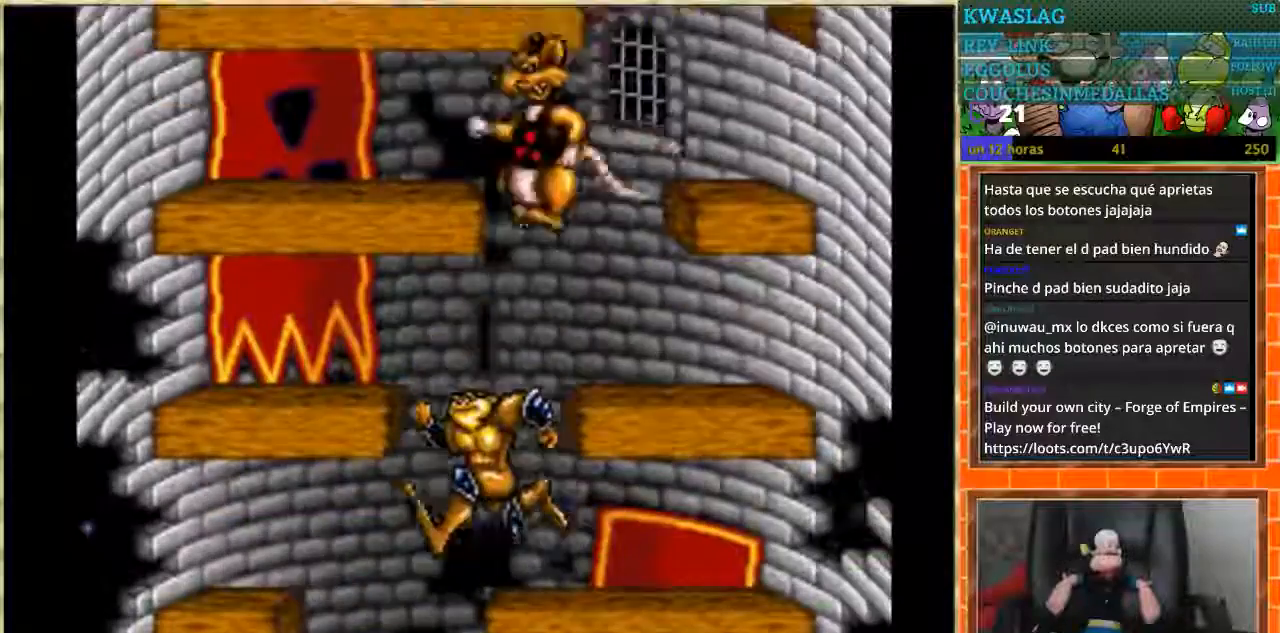
{"buttons": [], "events": [[134, "DPAD_LEFT", "up"]]}
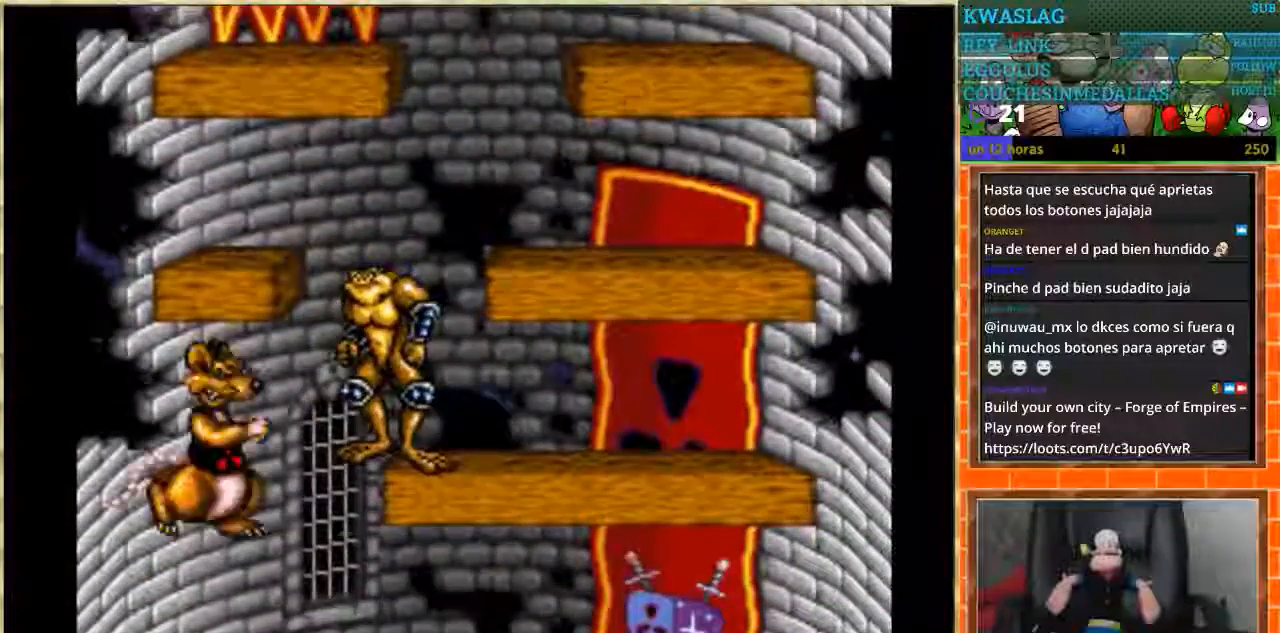
{"buttons": ["DPAD_RIGHT"], "events": [[200, "DPAD_LEFT", "down"], [367, "DPAD_LEFT", "up"], [400, "DPAD_RIGHT", "down"]]}
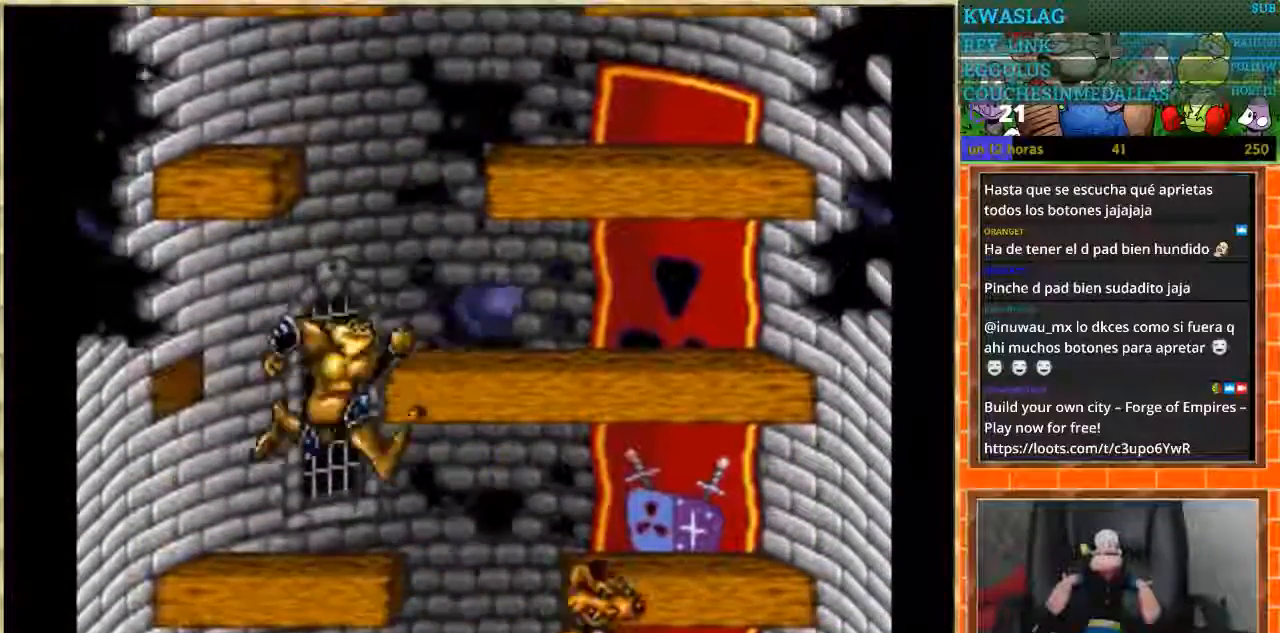
{"buttons": ["DPAD_LEFT"], "events": [[234, "DPAD_RIGHT", "up"], [267, "DPAD_LEFT", "down"]]}
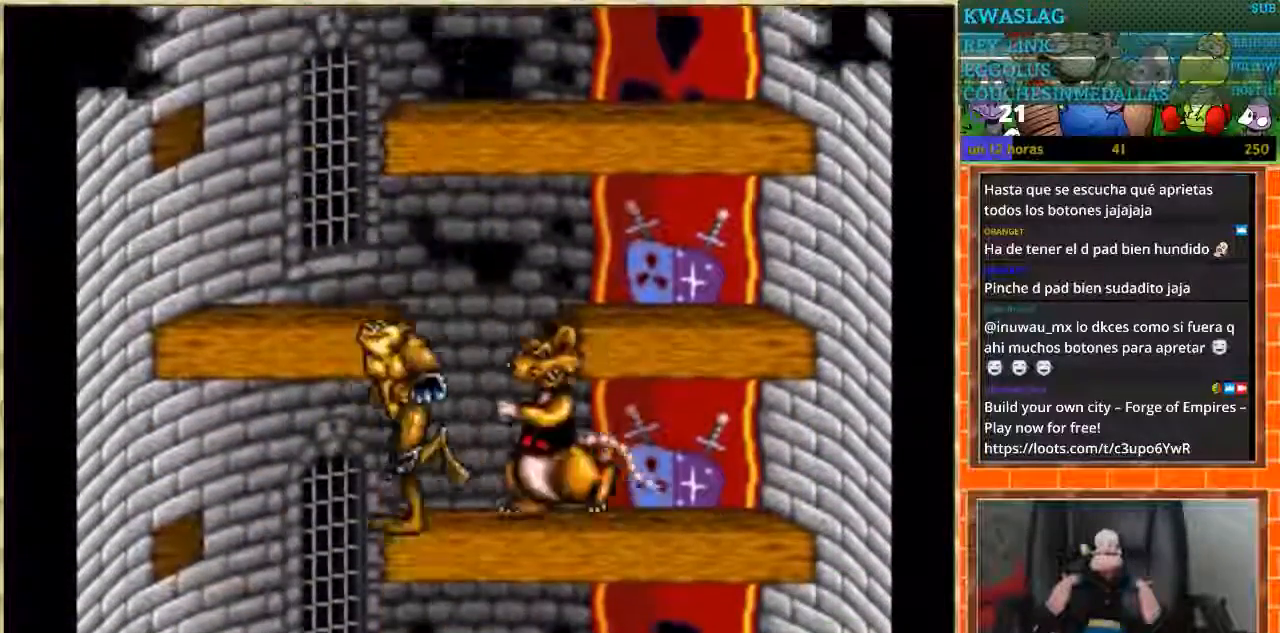
{"buttons": ["DPAD_RIGHT"], "events": [[133, "DPAD_DOWN", "down"], [133, "DPAD_LEFT", "up"], [167, "DPAD_DOWN", "up"], [167, "DPAD_RIGHT", "down"]]}
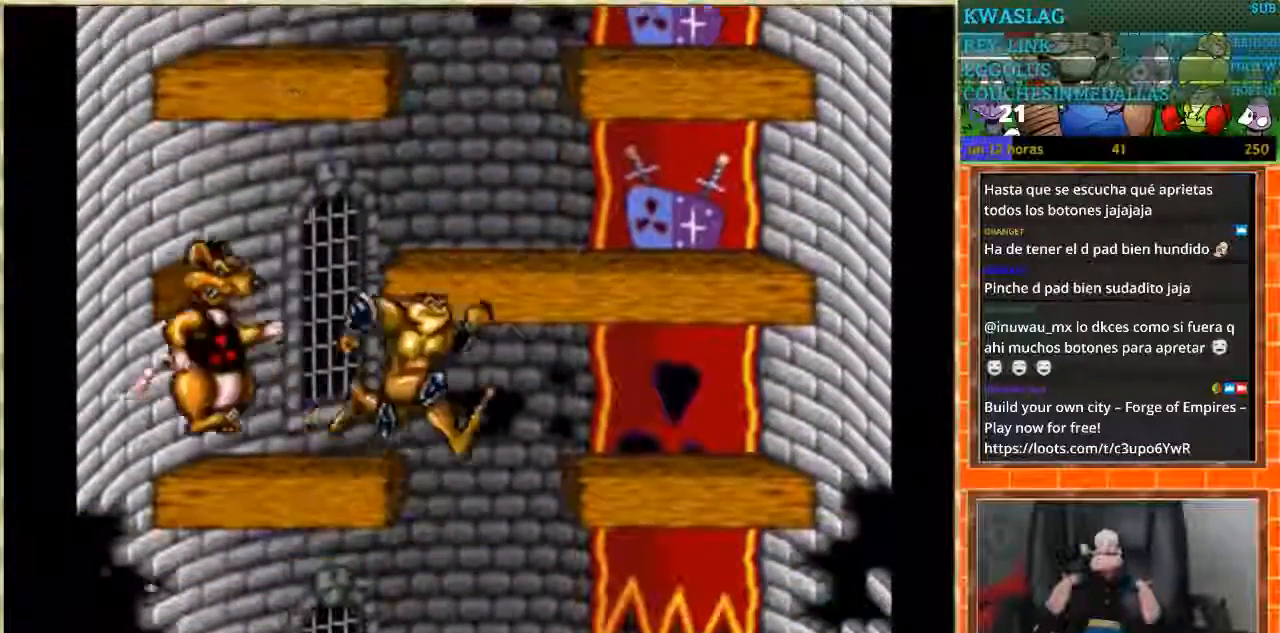
{"buttons": ["DPAD_LEFT"], "events": [[101, "DPAD_RIGHT", "up"], [134, "DPAD_LEFT", "down"]]}
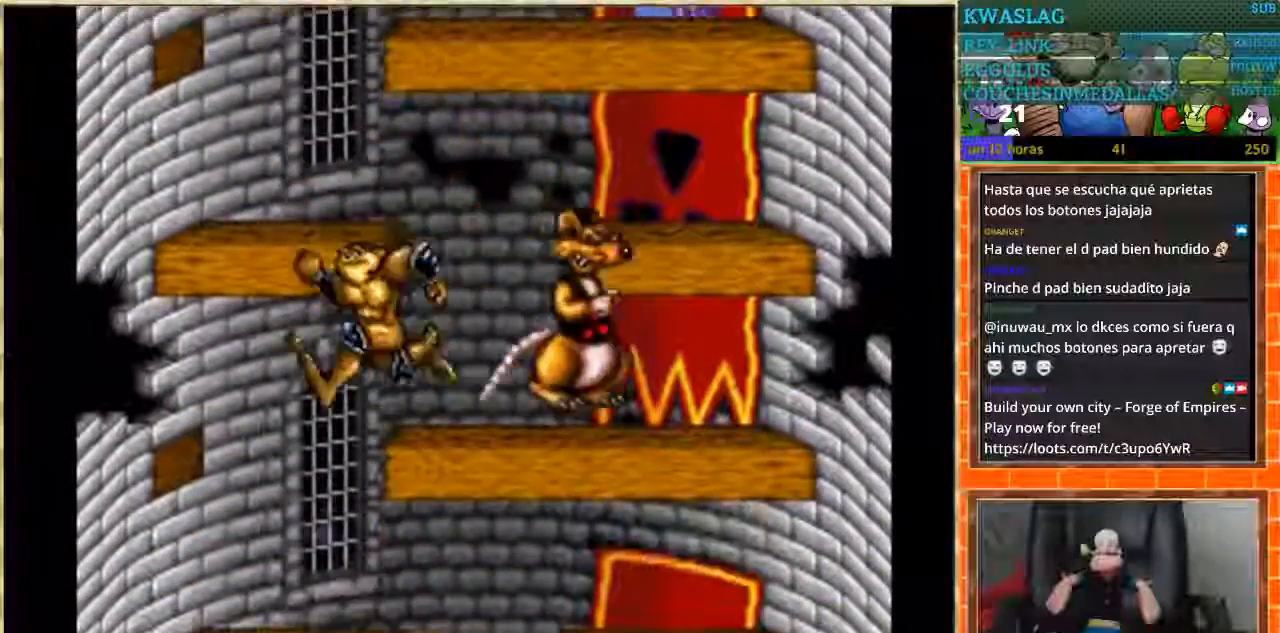
{"buttons": ["DPAD_LEFT"], "events": [[33, "DPAD_LEFT", "up"], [67, "DPAD_RIGHT", "down"], [467, "DPAD_LEFT", "down"], [467, "DPAD_RIGHT", "up"]]}
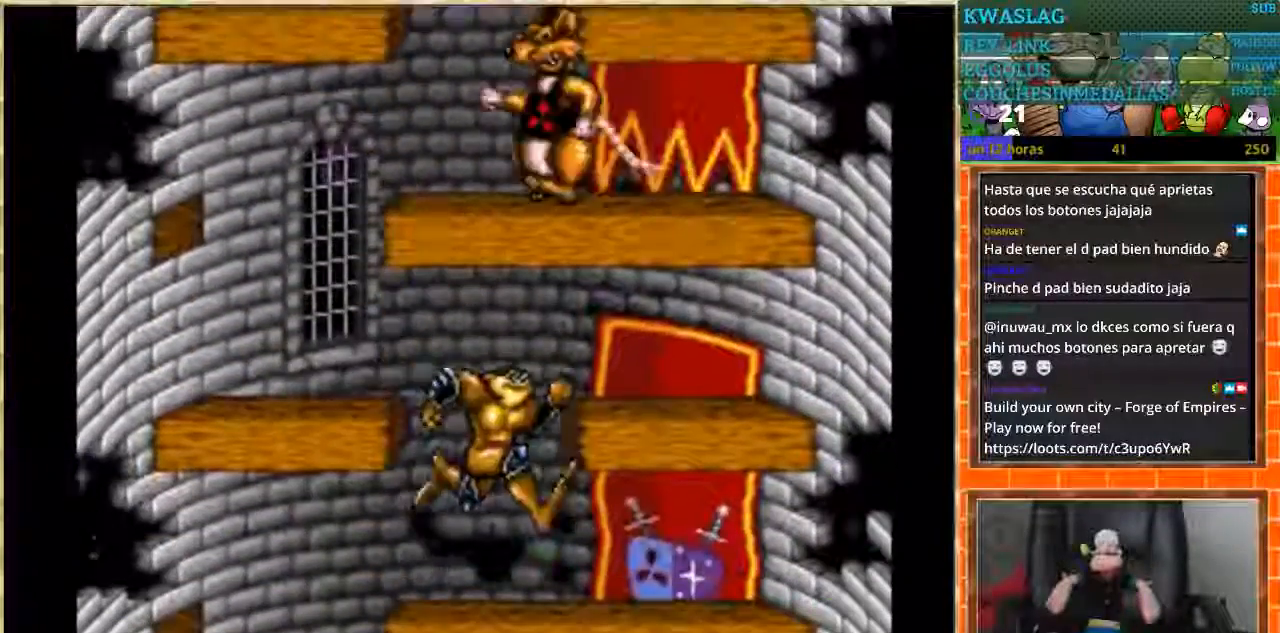
{"buttons": ["DPAD_RIGHT"], "events": [[468, "DPAD_LEFT", "up"], [468, "DPAD_RIGHT", "down"]]}
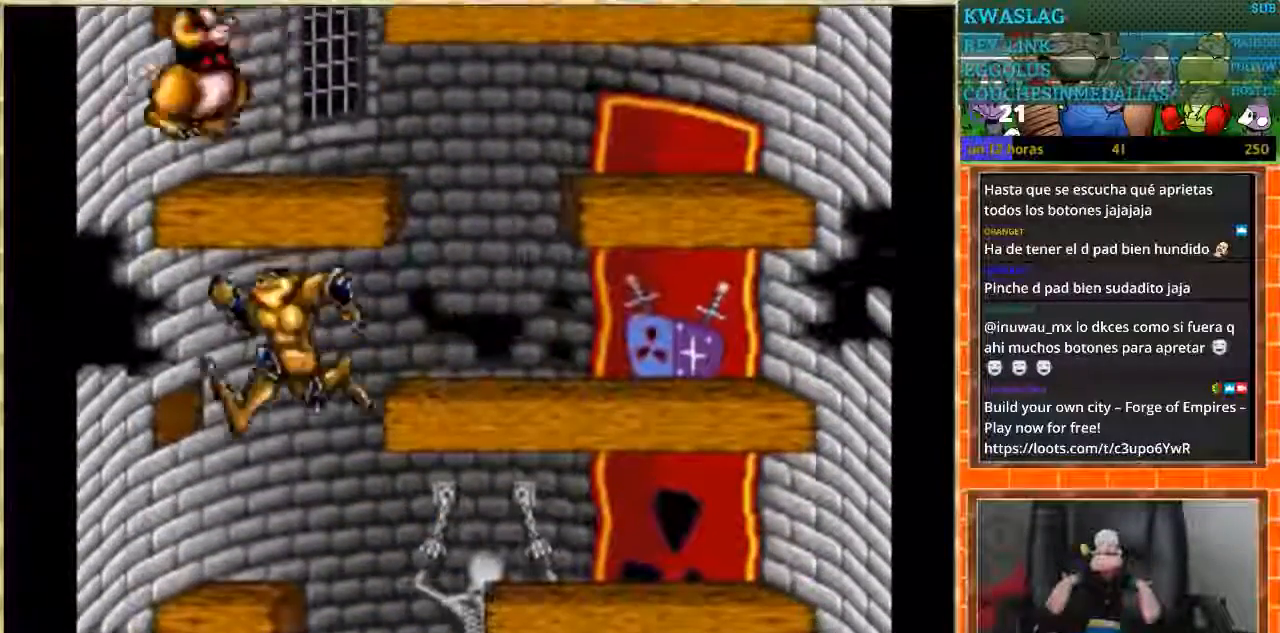
{"buttons": ["DPAD_RIGHT"], "events": []}
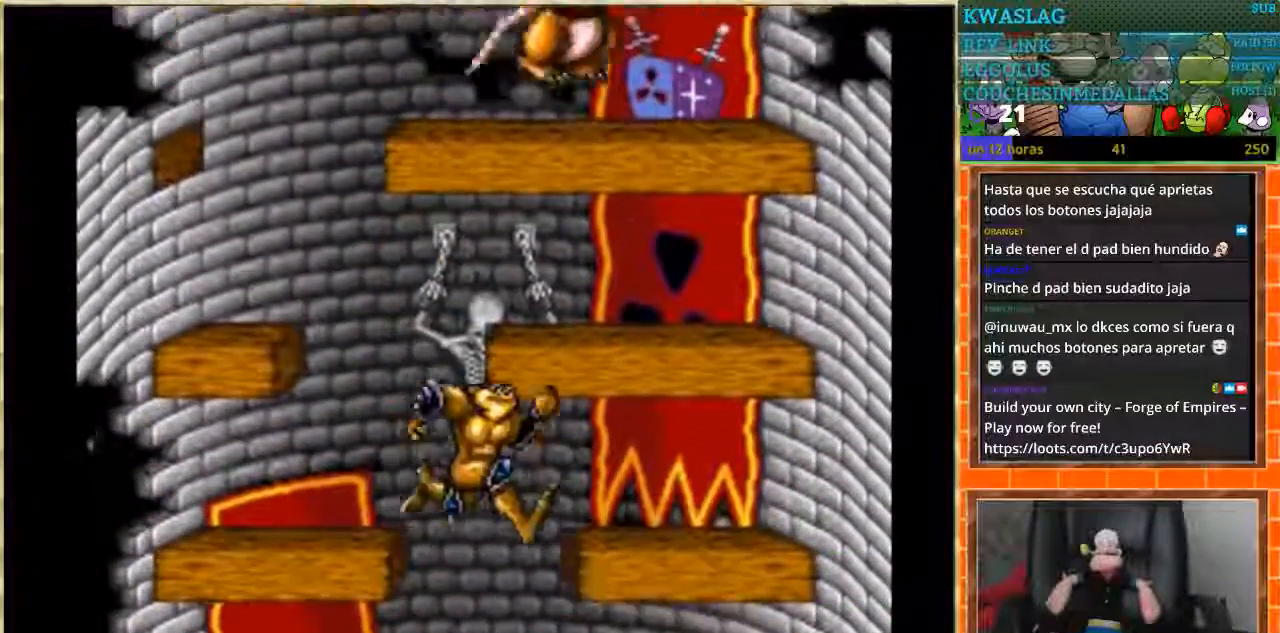
{"buttons": ["DPAD_LEFT"], "events": [[167, "DPAD_RIGHT", "up"], [400, "DPAD_LEFT", "down"]]}
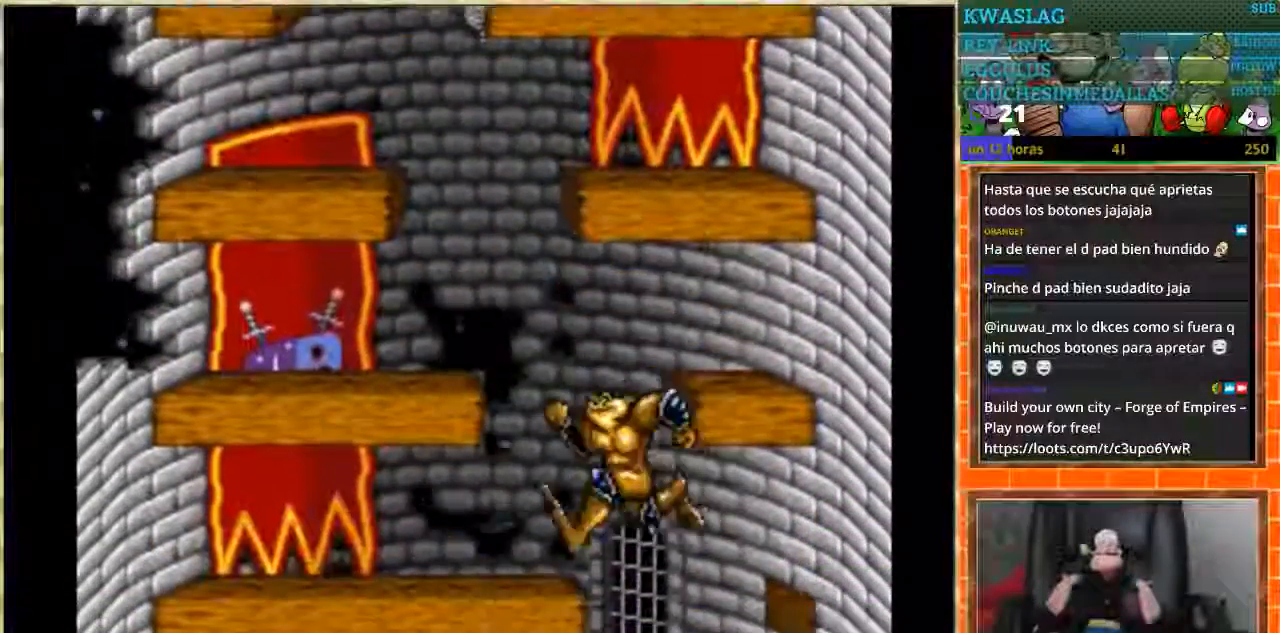
{"buttons": [], "events": [[166, "DPAD_LEFT", "up"]]}
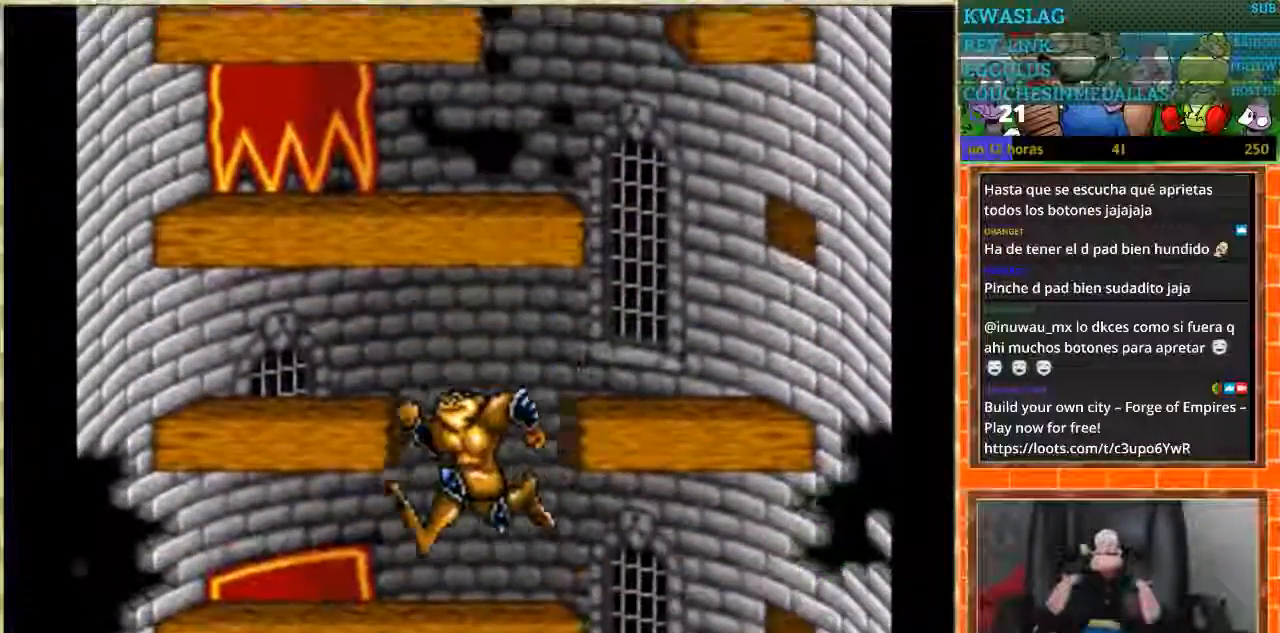
{"buttons": ["DPAD_RIGHT"], "events": [[33, "DPAD_LEFT", "down"], [167, "DPAD_LEFT", "up"], [300, "DPAD_RIGHT", "down"]]}
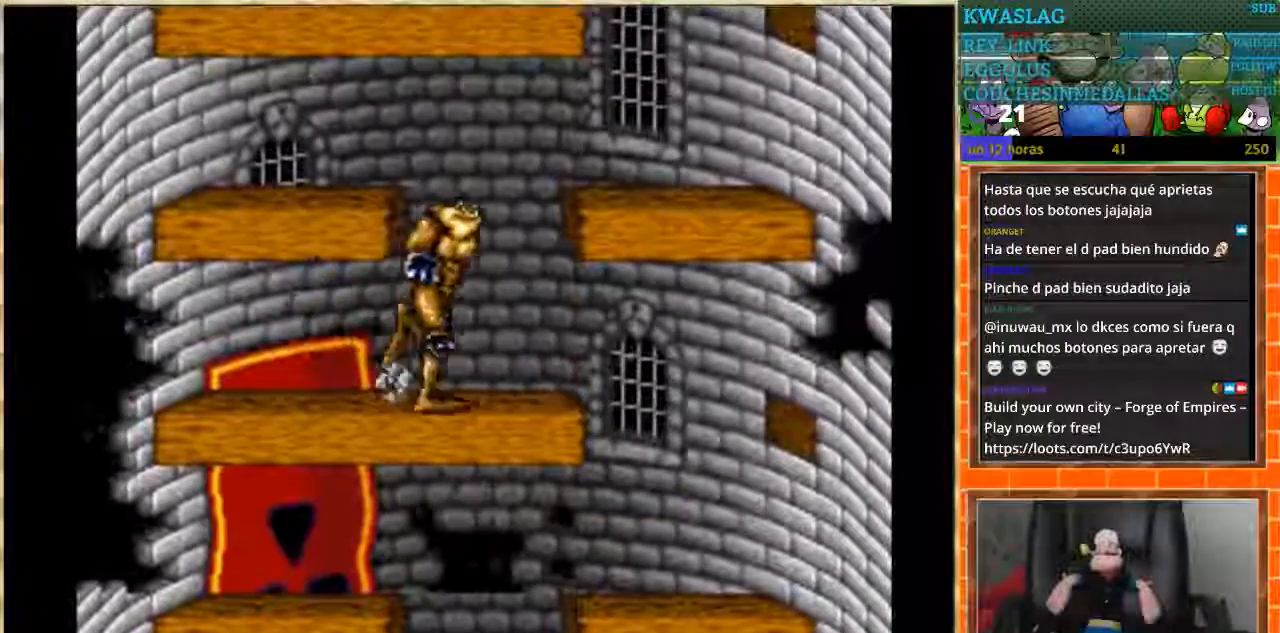
{"buttons": ["DPAD_LEFT"], "events": [[333, "DPAD_LEFT", "down"], [333, "DPAD_RIGHT", "up"]]}
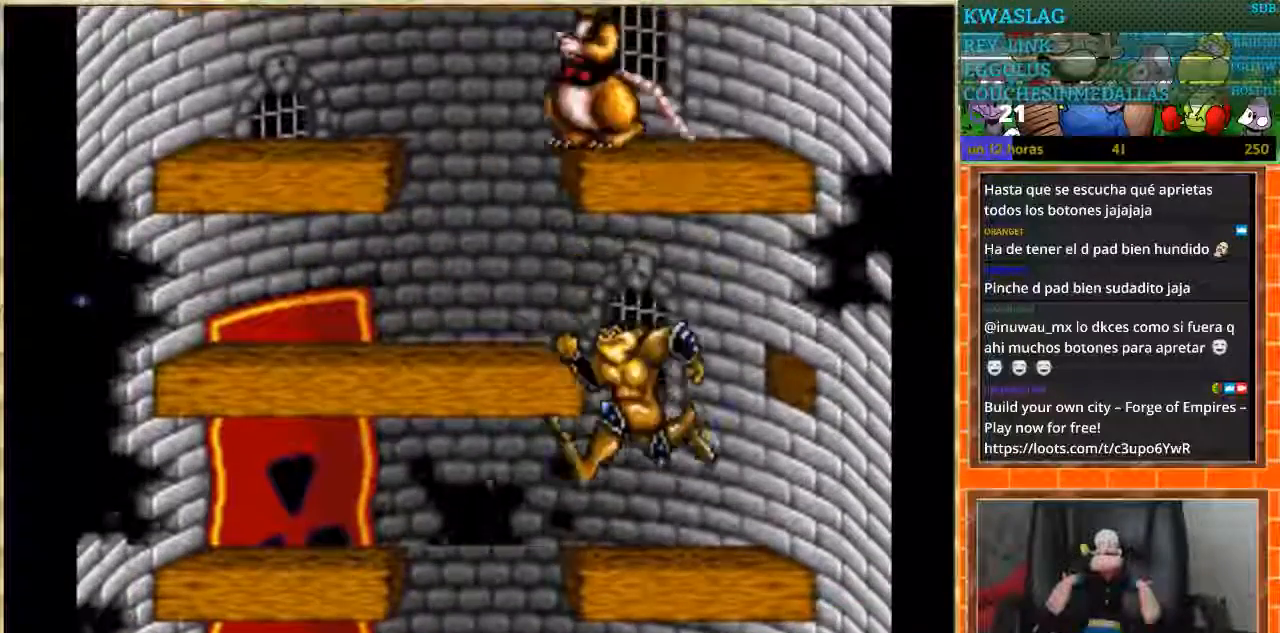
{"buttons": ["DPAD_RIGHT"], "events": [[234, "DPAD_LEFT", "up"], [267, "DPAD_RIGHT", "down"]]}
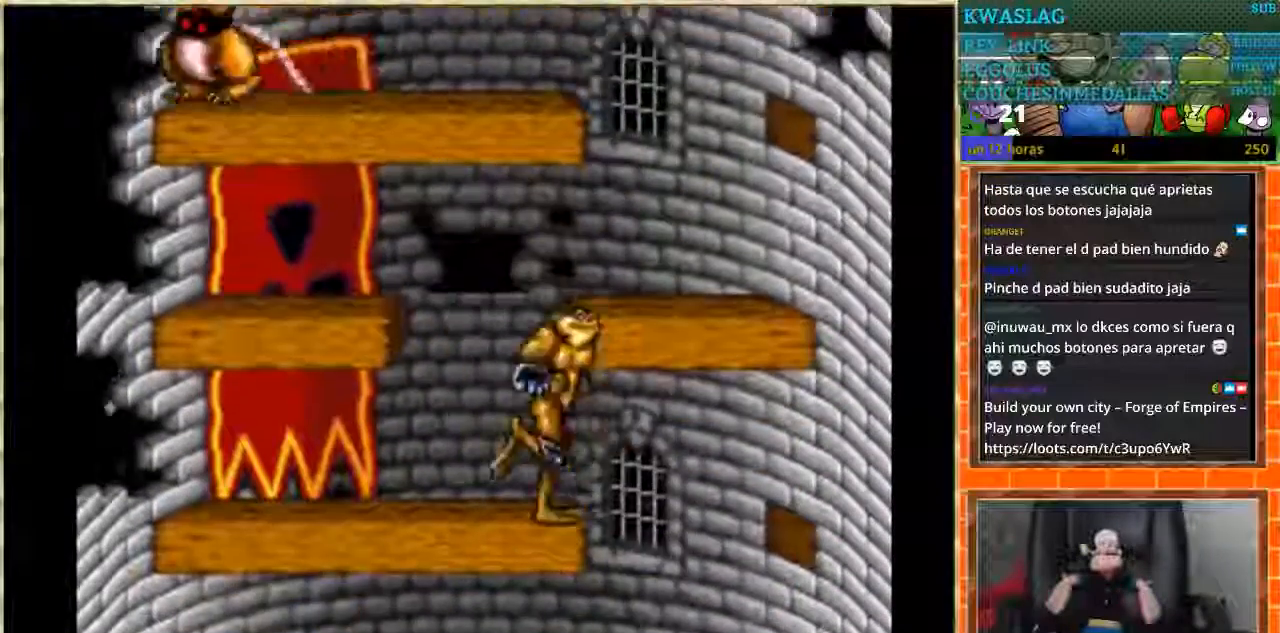
{"buttons": ["DPAD_LEFT"], "events": [[133, "DPAD_RIGHT", "up"], [166, "DPAD_LEFT", "down"]]}
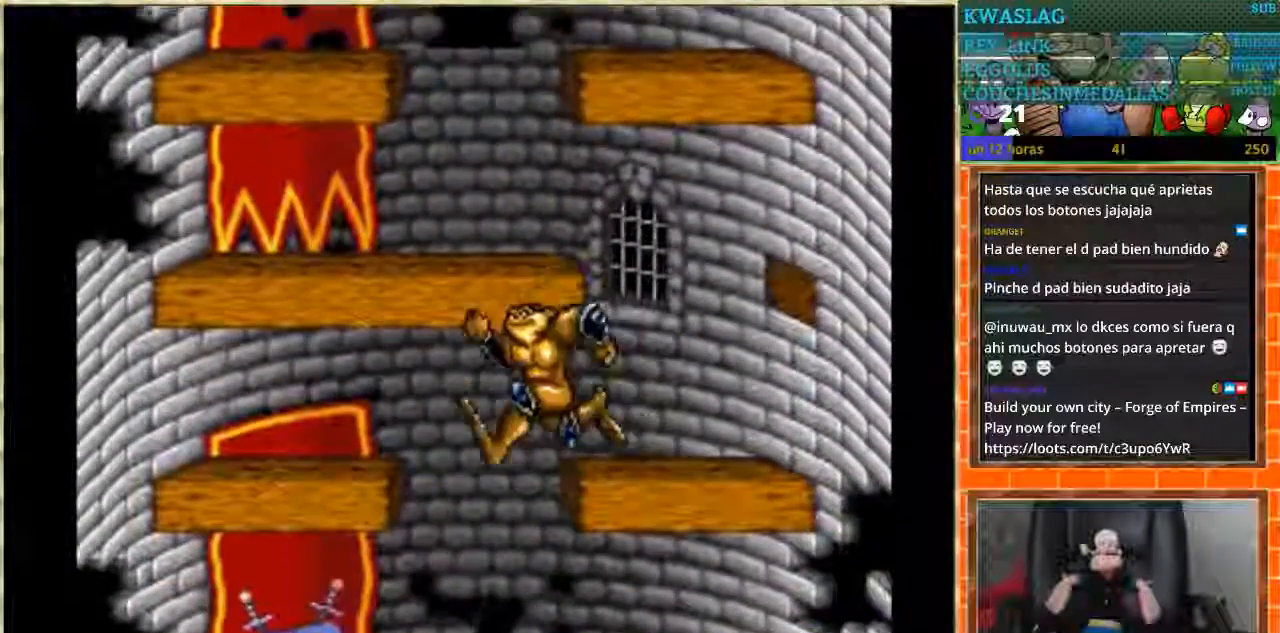
{"buttons": [], "events": [[67, "DPAD_LEFT", "up"], [67, "DPAD_RIGHT", "down"], [501, "DPAD_RIGHT", "up"]]}